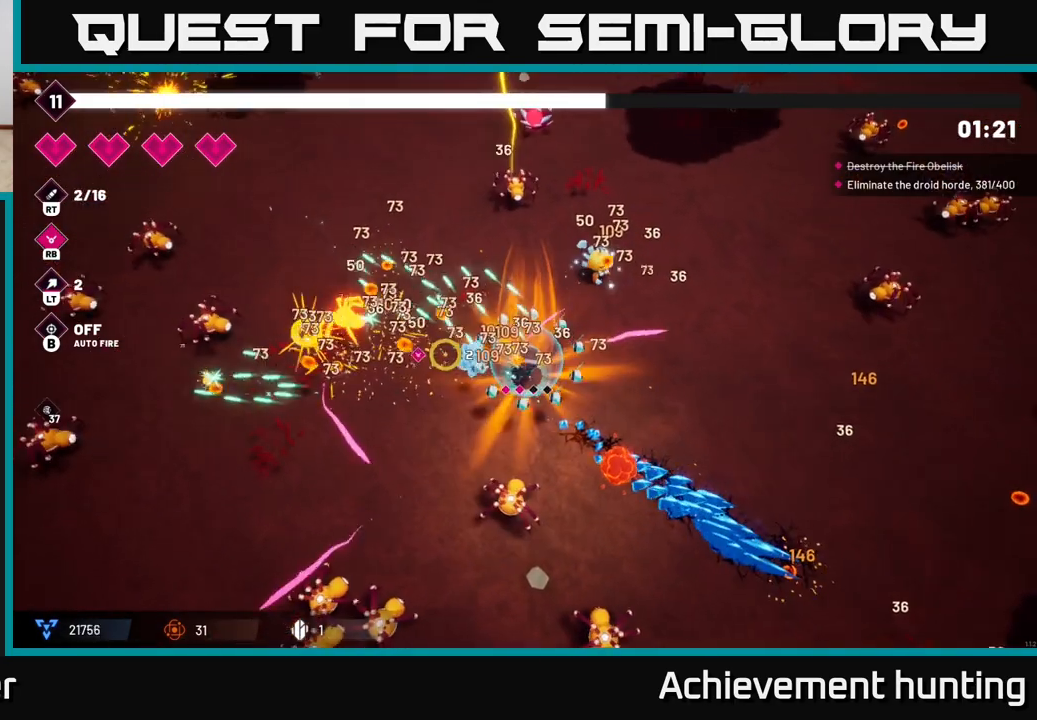
Gameplay with a controller (Xbox layout); each line is a JSON object with the inputs held at the frame after it. "events" lists button and stick changes between this image and that frame as [ms after this image, input, new state], when the widget could be followed in between.
{"buttons": [], "left_stick": "left", "right_stick": "left", "events": [[283, "R2", "up"], [450, "left_stick", "left"]]}
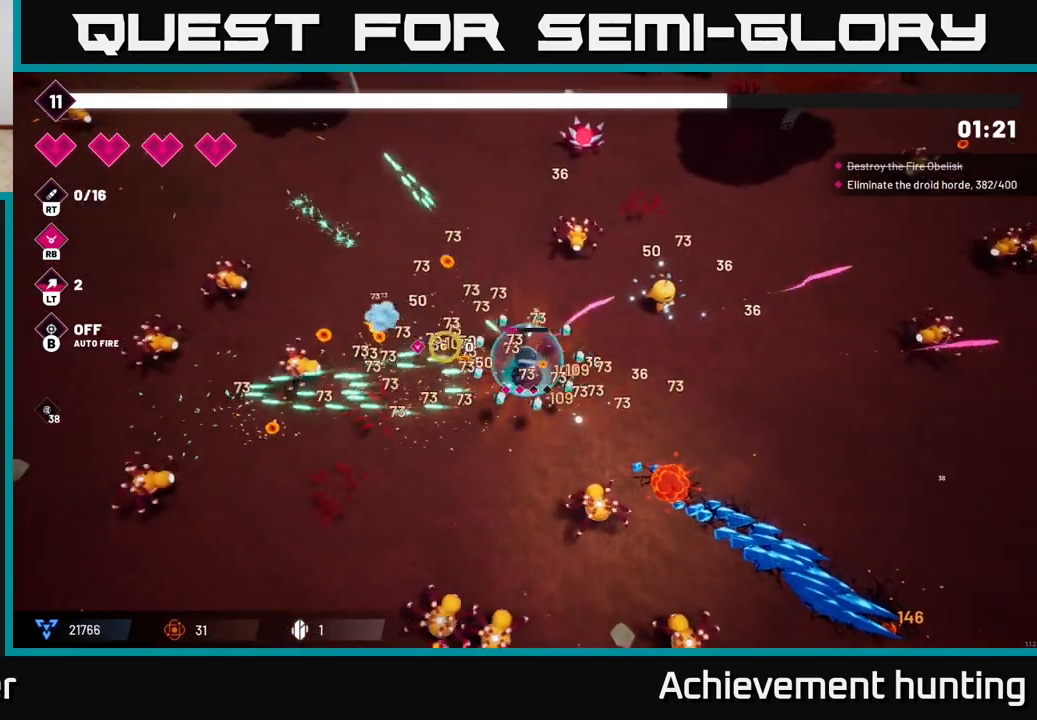
{"buttons": ["R2"], "left_stick": "up-left", "right_stick": "left", "events": [[83, "left_stick", "up-left"], [133, "R2", "down"]]}
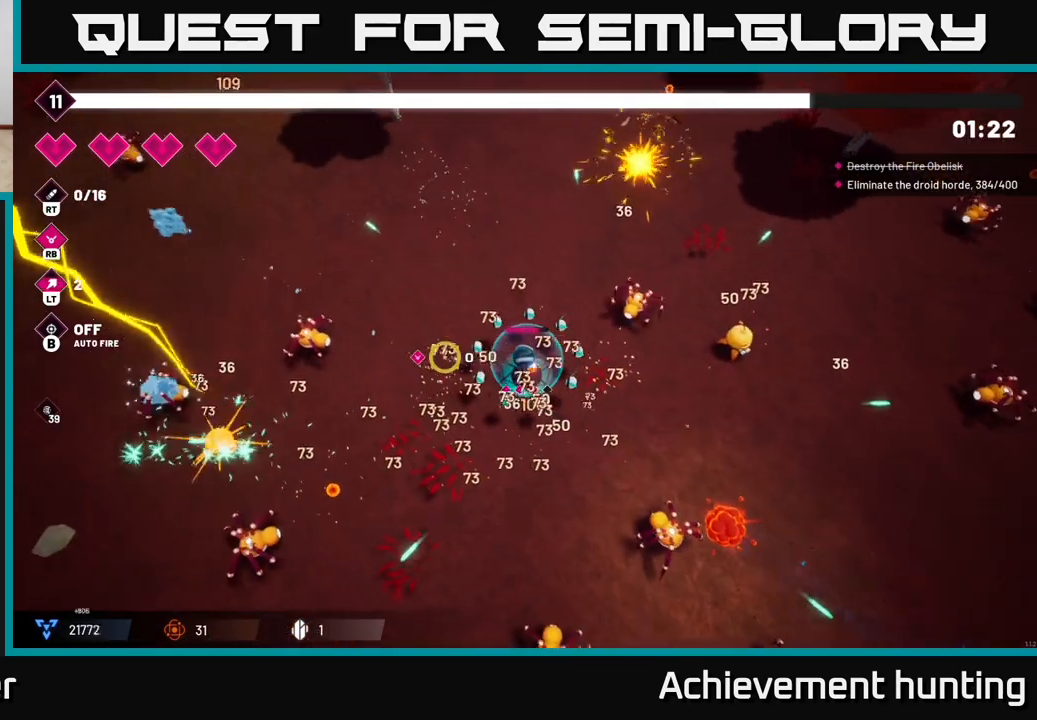
{"buttons": [], "left_stick": "up-left", "right_stick": "down-left", "events": [[100, "left_stick", "left"], [217, "left_stick", "up-left"], [500, "R2", "up"], [500, "right_stick", "down-left"]]}
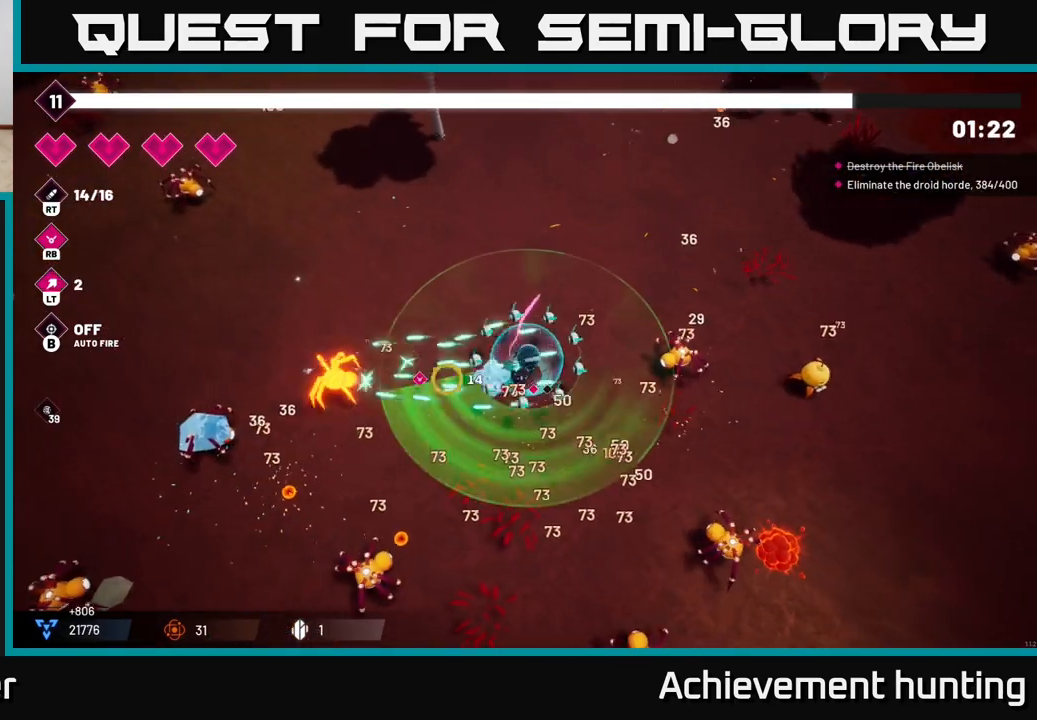
{"buttons": [], "left_stick": "left", "right_stick": "down", "events": [[50, "left_stick", "left"], [150, "right_stick", "down"], [267, "R2", "down"], [450, "R2", "up"]]}
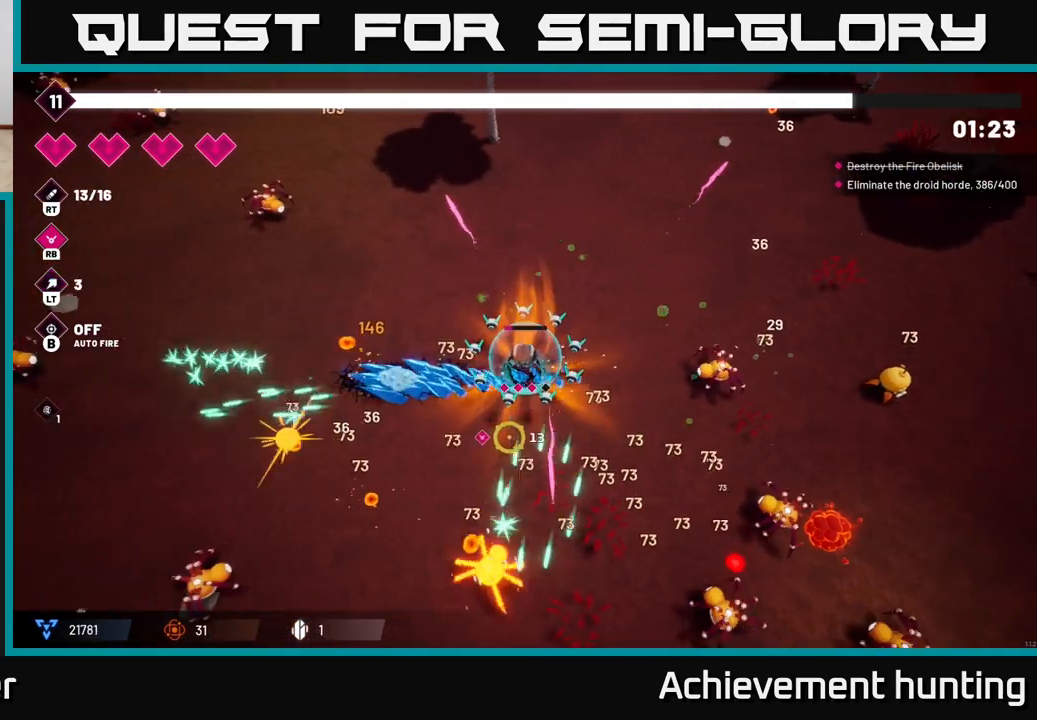
{"buttons": [], "left_stick": "down-left", "right_stick": "down-left", "events": [[50, "left_stick", "center"], [50, "right_stick", "down-left"], [150, "left_stick", "down-left"], [283, "R2", "down"], [450, "R2", "up"]]}
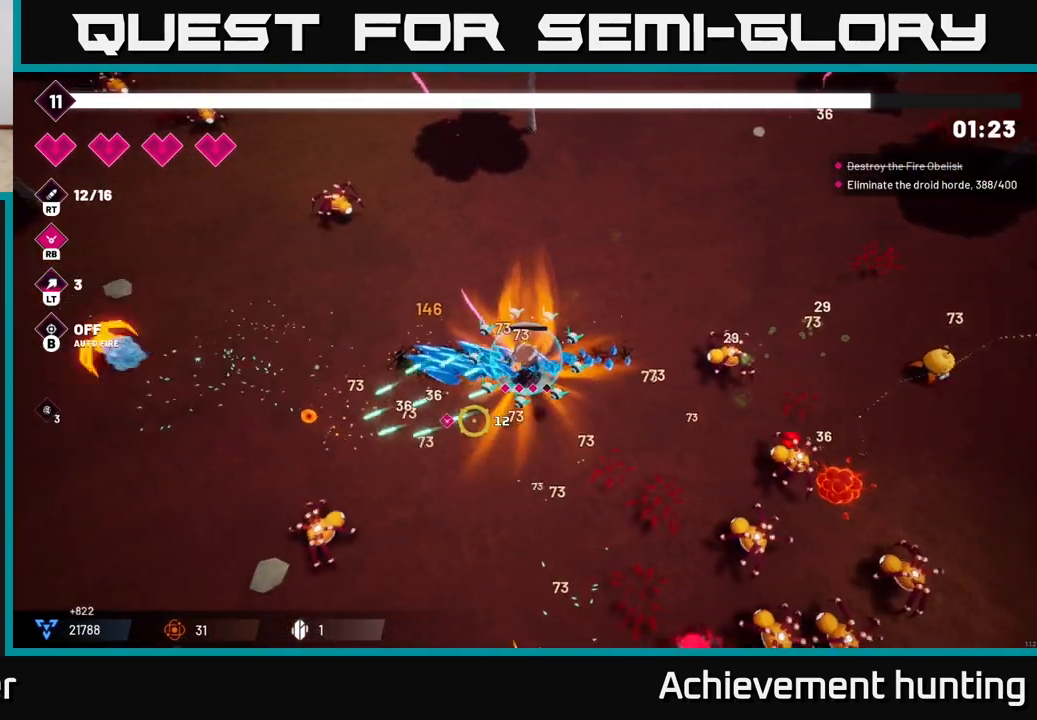
{"buttons": [], "left_stick": "down-left", "right_stick": "down-right", "events": [[83, "R2", "down"], [200, "R2", "up"], [400, "right_stick", "down-right"]]}
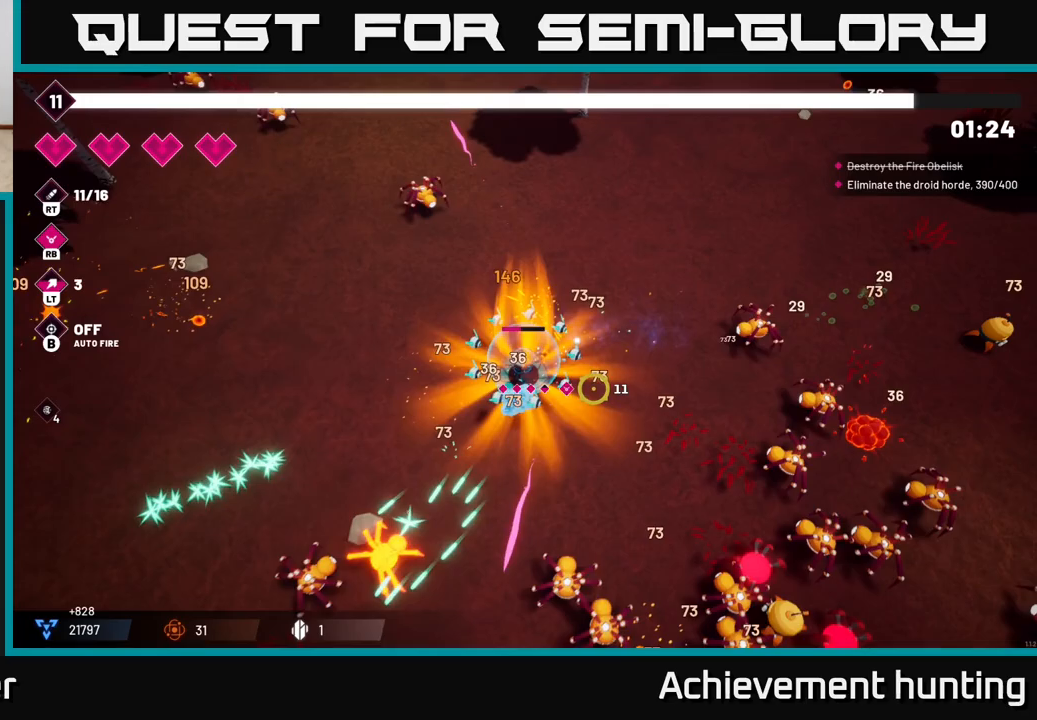
{"buttons": ["R2"], "left_stick": "up-right", "right_stick": "right", "events": [[50, "left_stick", "down"], [133, "R2", "down"], [167, "left_stick", "down-right"], [283, "left_stick", "right"], [300, "right_stick", "right"], [467, "left_stick", "up-right"]]}
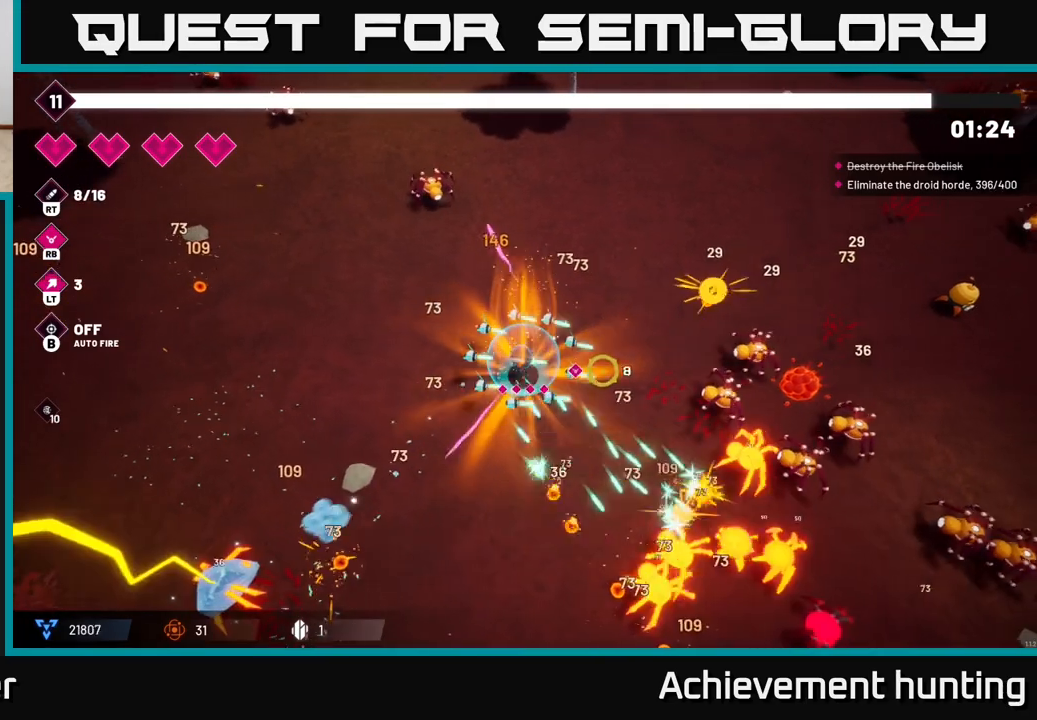
{"buttons": ["R2"], "left_stick": "up-right", "right_stick": "down-right", "events": [[350, "right_stick", "down-right"]]}
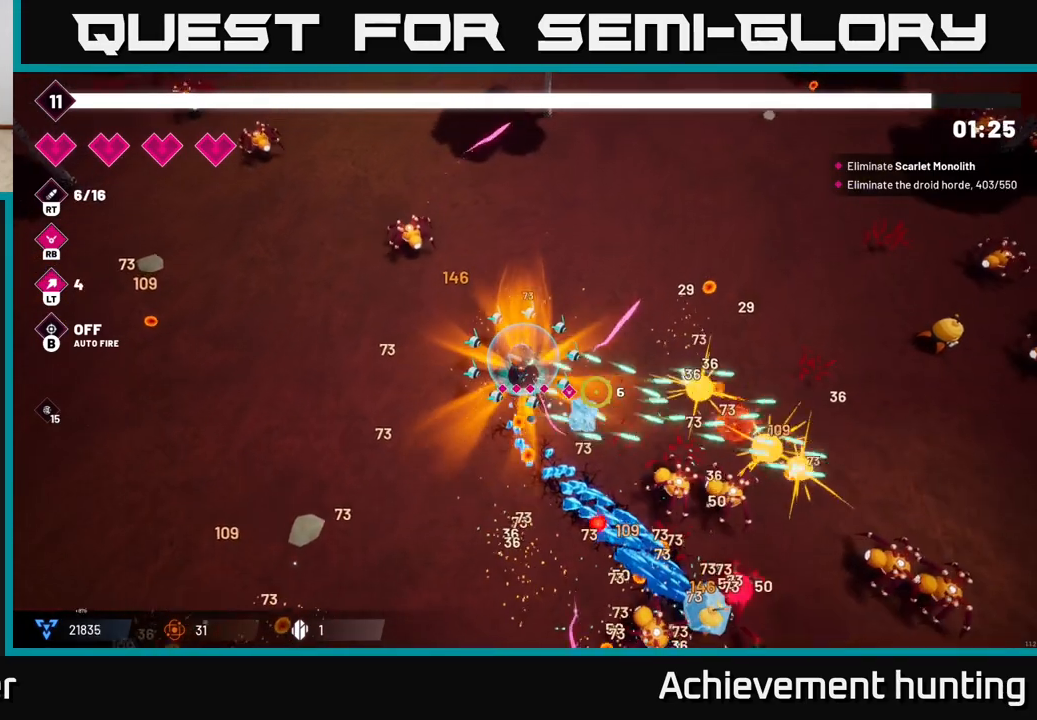
{"buttons": [], "left_stick": "right", "right_stick": "down-right", "events": [[300, "left_stick", "right"], [350, "R2", "up"]]}
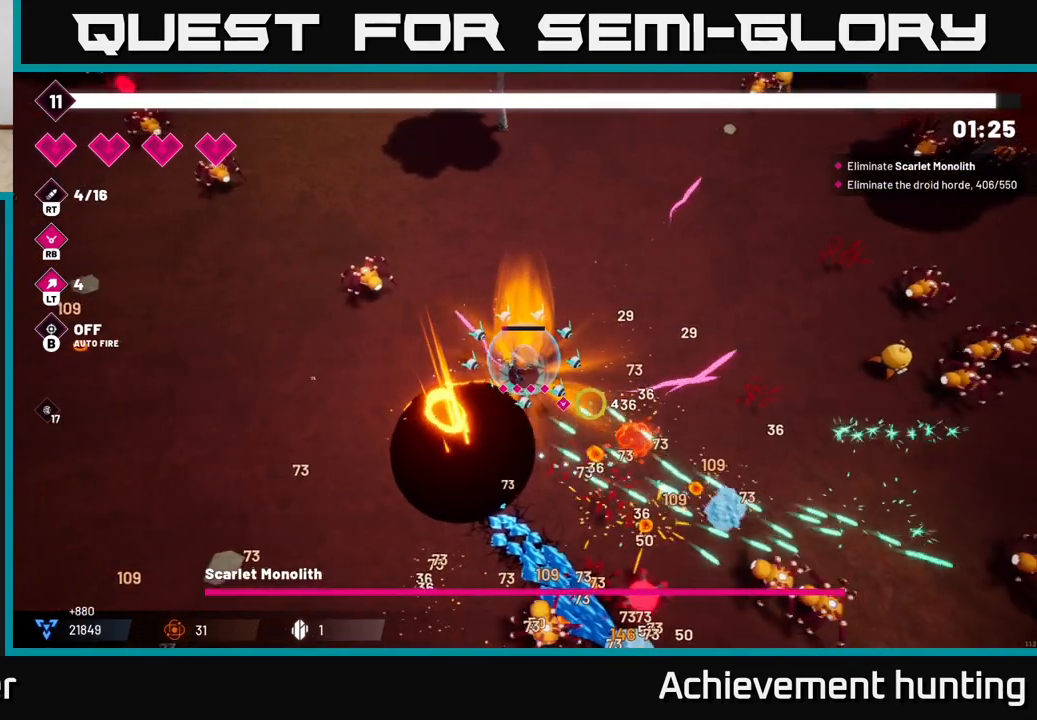
{"buttons": [], "left_stick": "right", "right_stick": "down-right", "events": []}
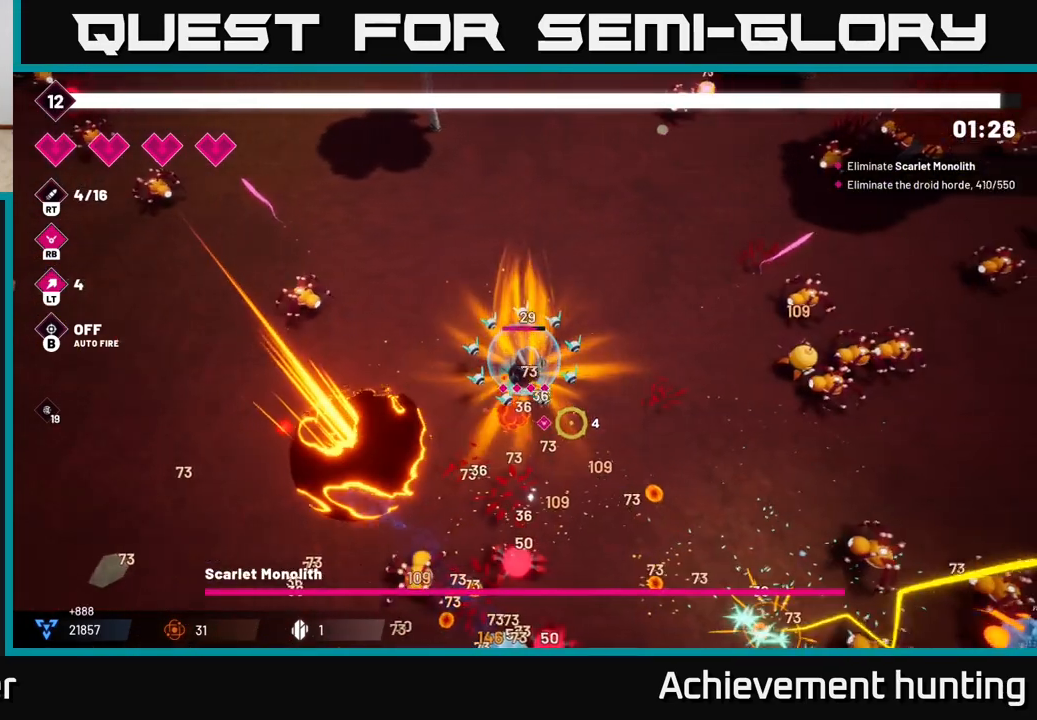
{"buttons": ["R2"], "left_stick": "right", "right_stick": "right", "events": [[67, "left_stick", "up-right"], [83, "right_stick", "right"], [267, "R2", "down"], [417, "left_stick", "right"]]}
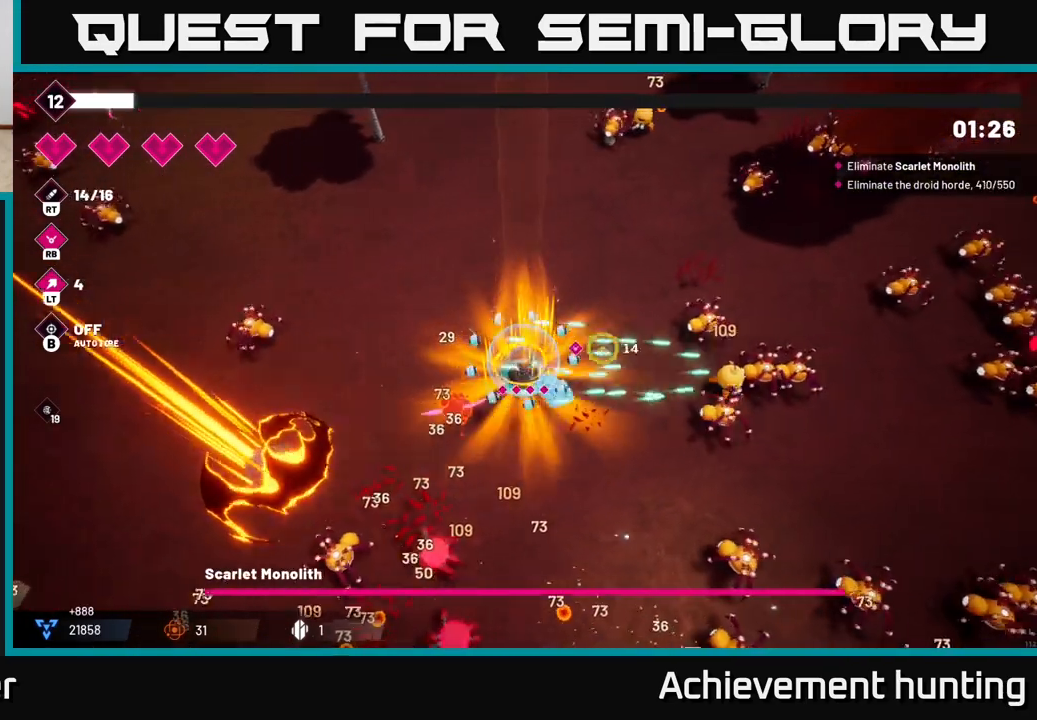
{"buttons": ["R2"], "left_stick": "down", "right_stick": "down-right", "events": [[33, "left_stick", "down-right"], [300, "right_stick", "down-right"], [383, "left_stick", "down"]]}
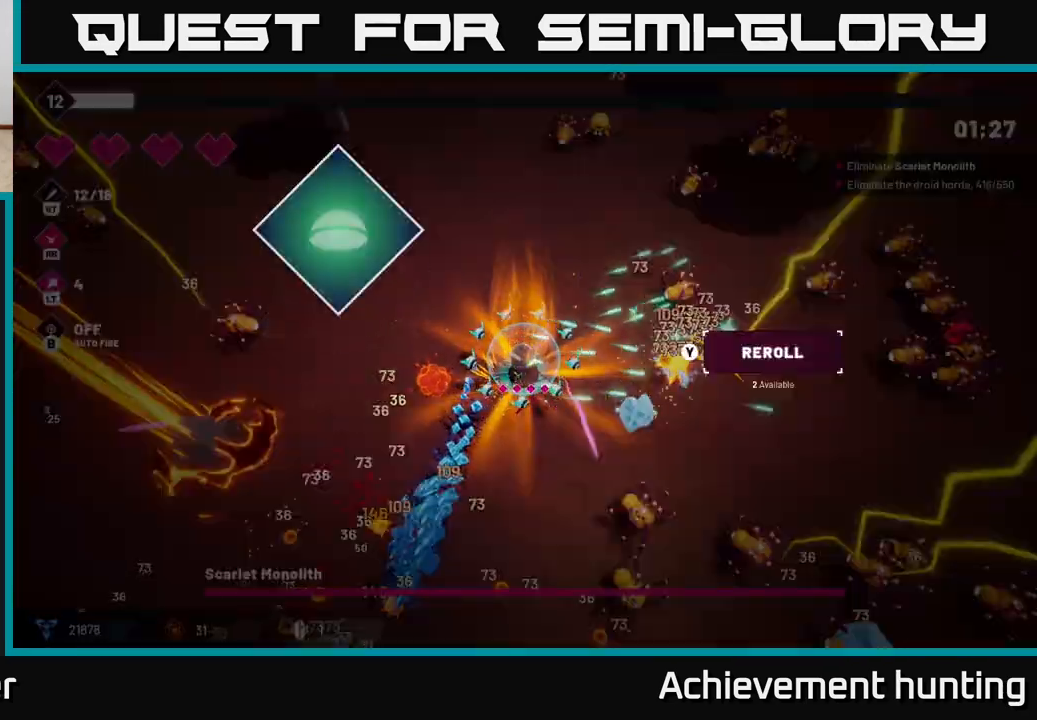
{"buttons": [], "left_stick": "center", "right_stick": "center", "events": [[17, "R2", "up"], [133, "R2", "down"], [283, "R2", "up"], [333, "left_stick", "center"], [350, "right_stick", "center"]]}
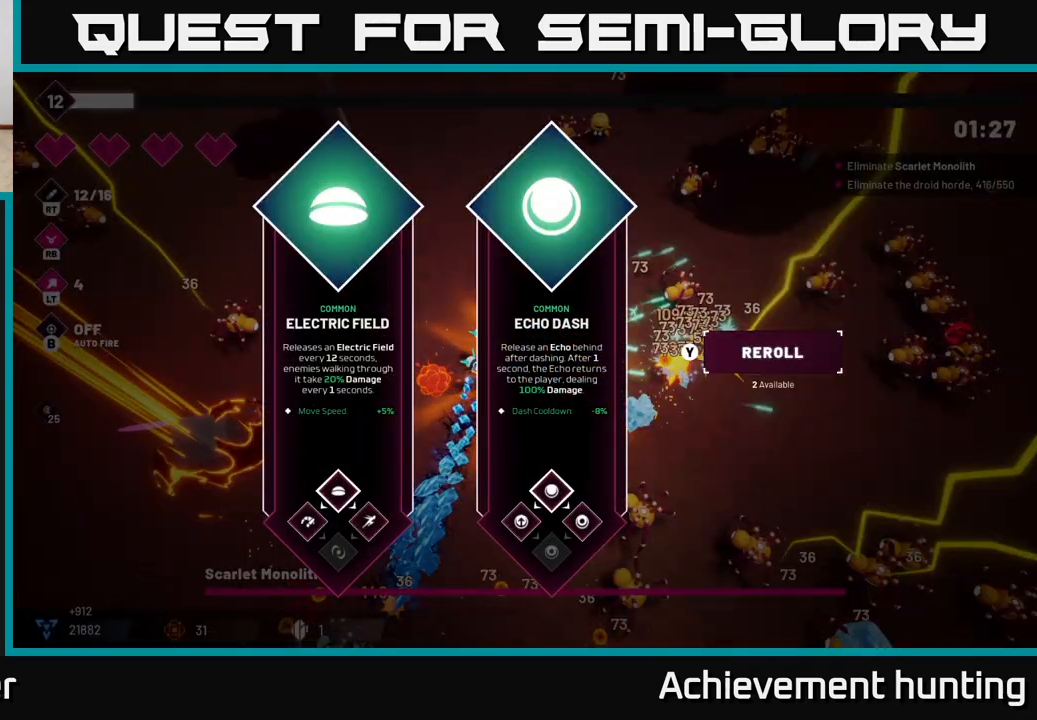
{"buttons": [], "left_stick": "right", "right_stick": "center", "events": [[400, "left_stick", "right"]]}
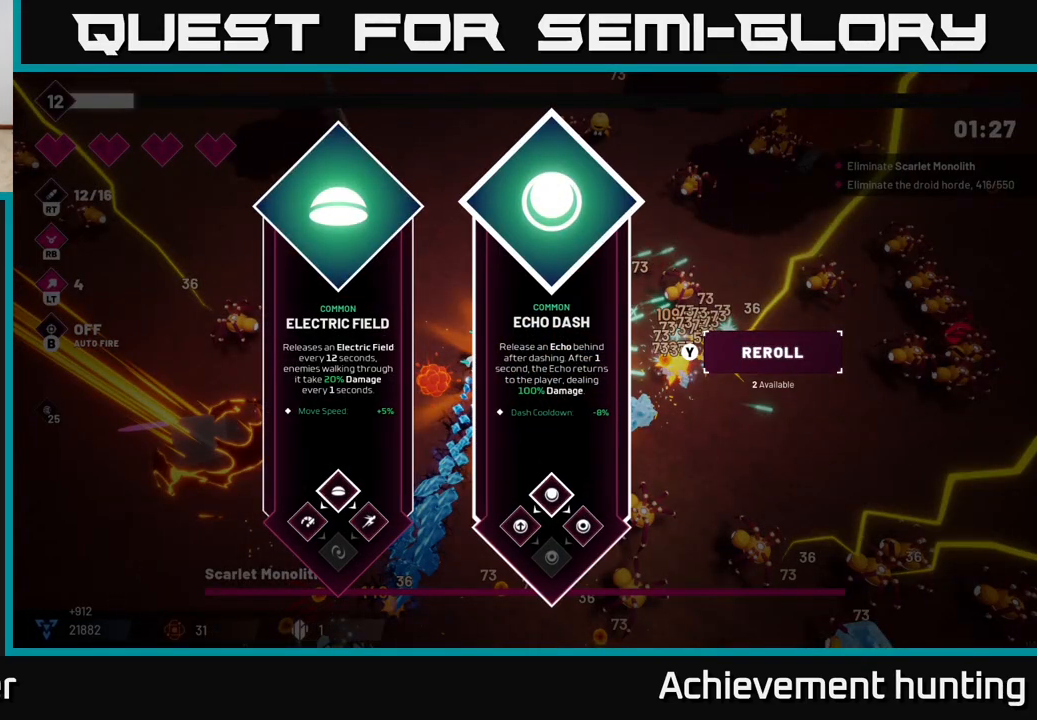
{"buttons": [], "left_stick": "right", "right_stick": "center", "events": [[133, "left_stick", "center"], [250, "left_stick", "left"], [400, "left_stick", "center"], [450, "left_stick", "right"]]}
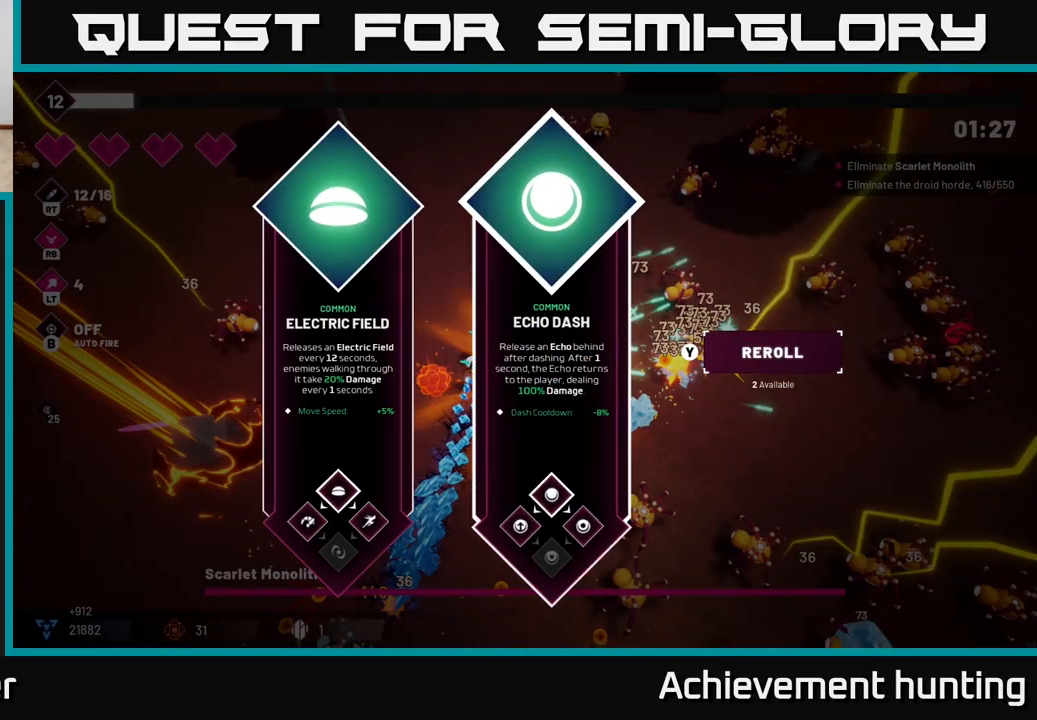
{"buttons": ["A"], "left_stick": "center", "right_stick": "center", "events": [[150, "left_stick", "center"], [267, "left_stick", "left"], [383, "A", "down"], [433, "left_stick", "center"]]}
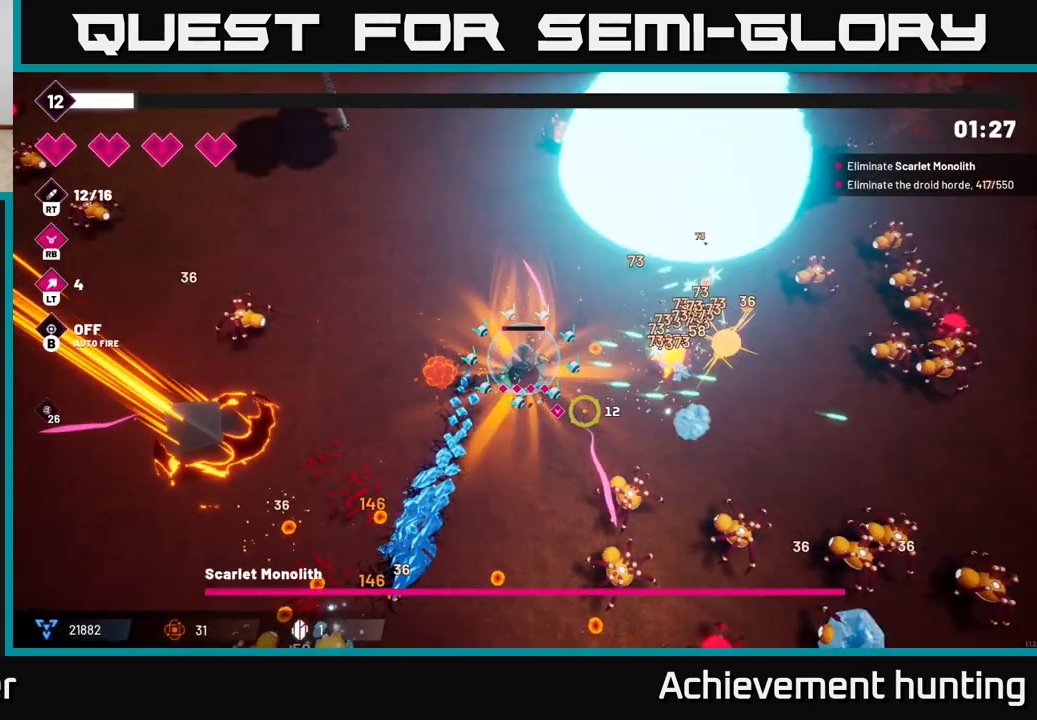
{"buttons": ["R2"], "left_stick": "up-right", "right_stick": "right", "events": [[17, "A", "up"], [33, "left_stick", "up-right"], [200, "left_stick", "up"], [200, "right_stick", "right"], [333, "R2", "down"], [483, "left_stick", "up-right"]]}
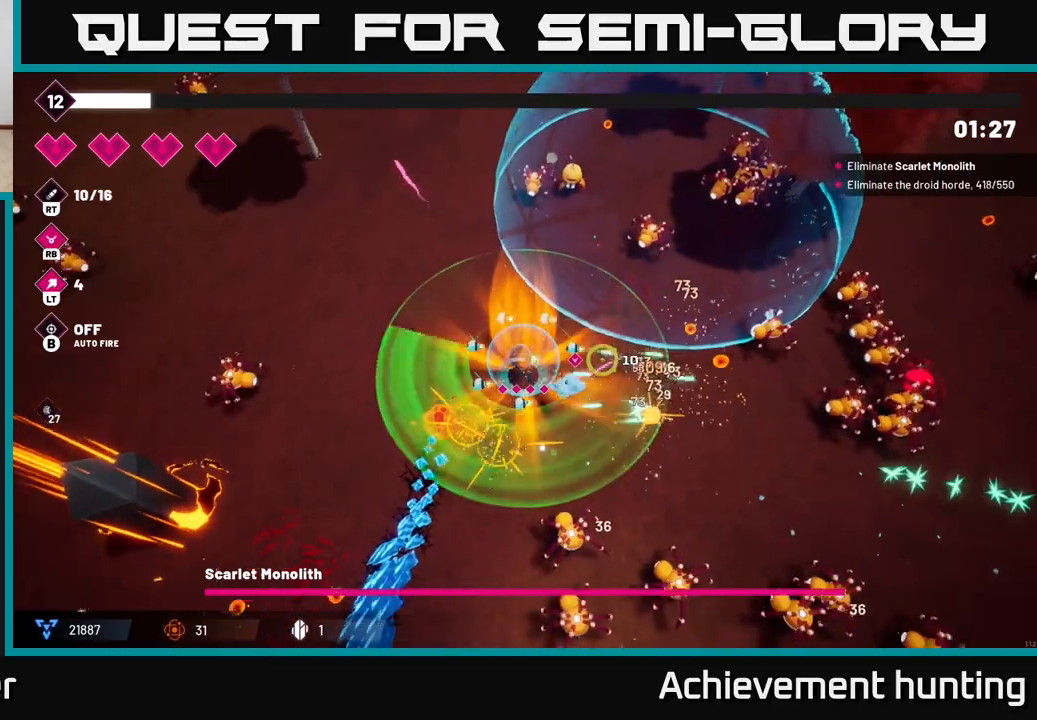
{"buttons": ["R2"], "left_stick": "up-left", "right_stick": "up-right", "events": [[150, "right_stick", "up-right"], [167, "left_stick", "up-left"]]}
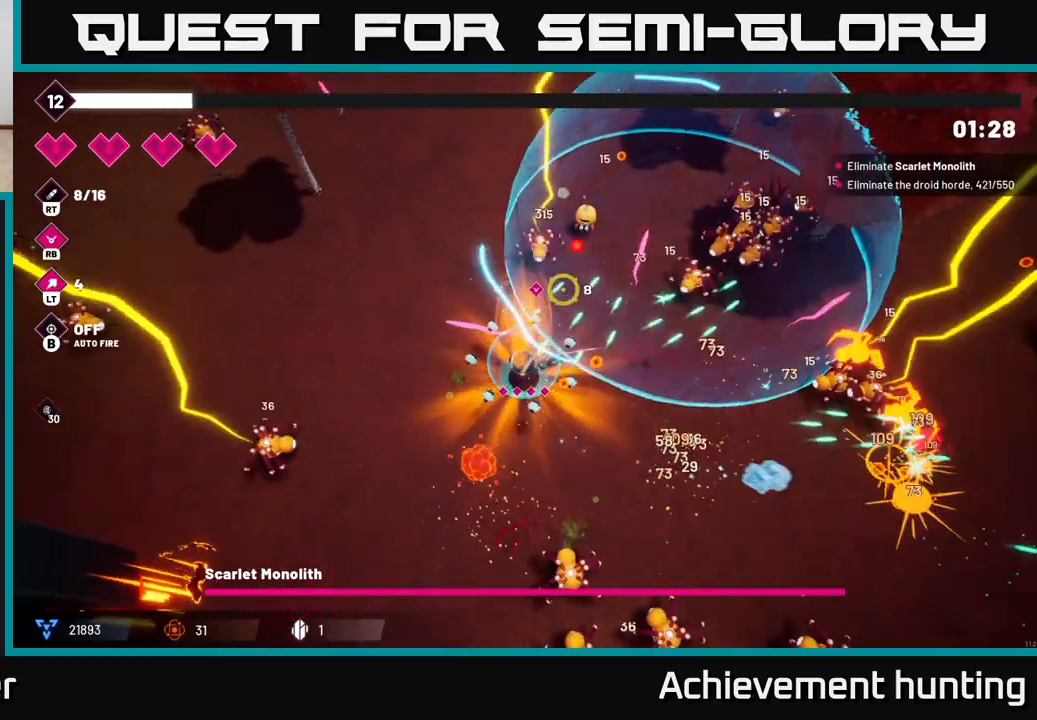
{"buttons": [], "left_stick": "up", "right_stick": "right", "events": [[400, "R2", "up"], [400, "right_stick", "right"], [467, "left_stick", "up"]]}
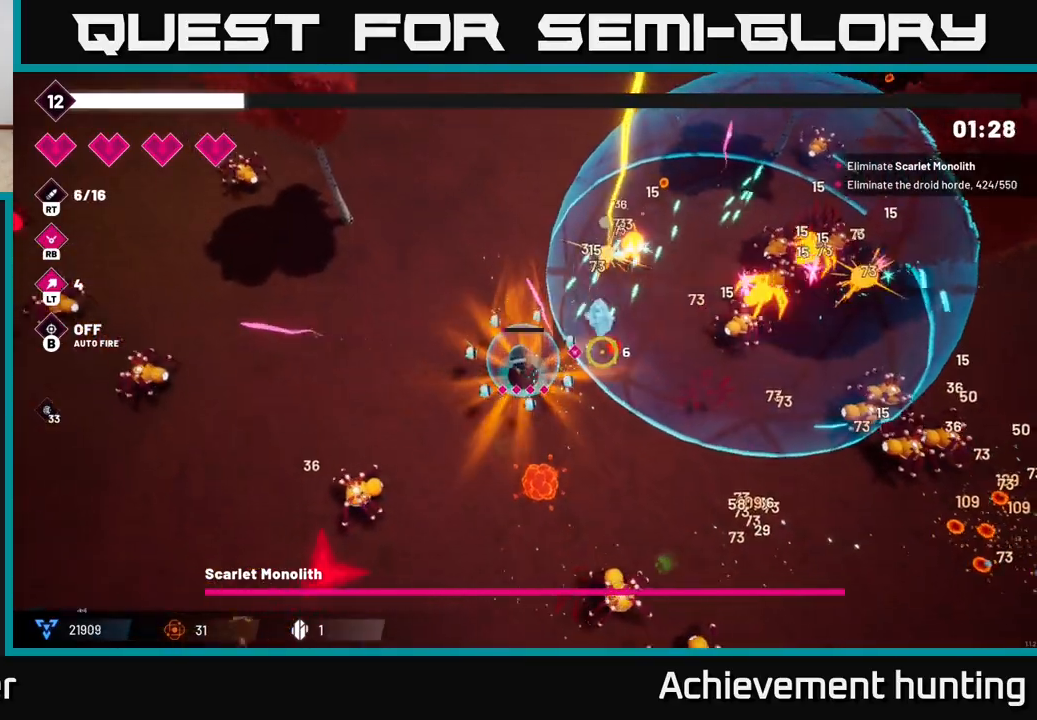
{"buttons": ["R2"], "left_stick": "up", "right_stick": "right", "events": [[83, "R2", "down"], [117, "left_stick", "up-right"], [450, "left_stick", "up"]]}
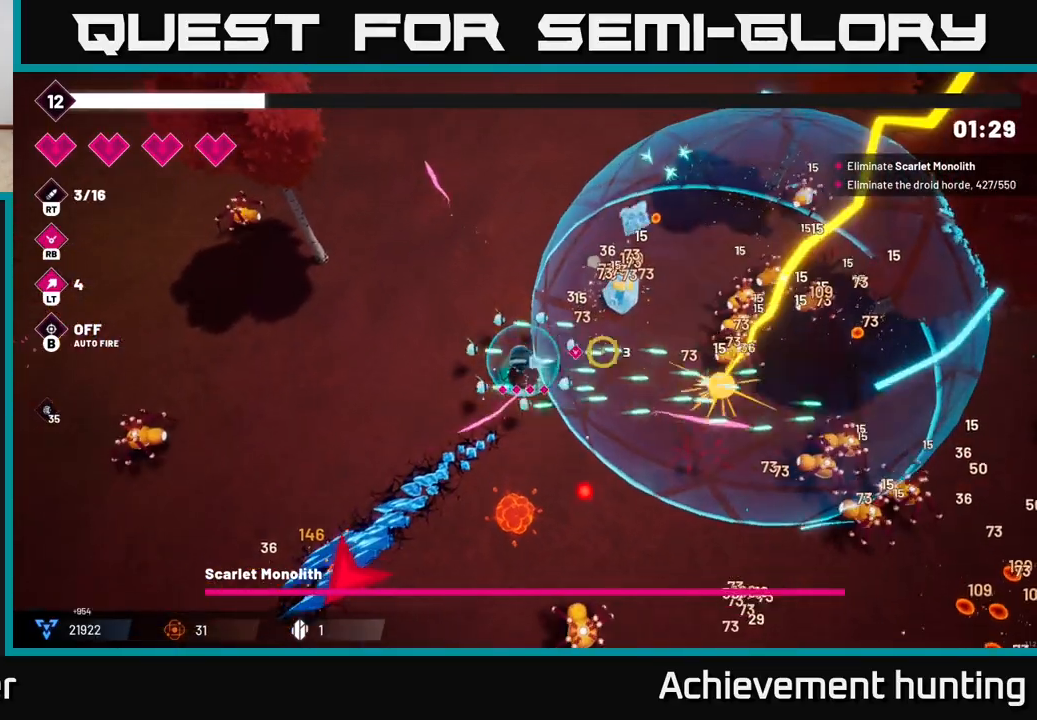
{"buttons": ["R2"], "left_stick": "down-right", "right_stick": "right", "events": [[33, "right_stick", "up-right"], [133, "R2", "up"], [150, "left_stick", "up-right"], [250, "right_stick", "right"], [350, "R2", "down"], [483, "left_stick", "down-right"]]}
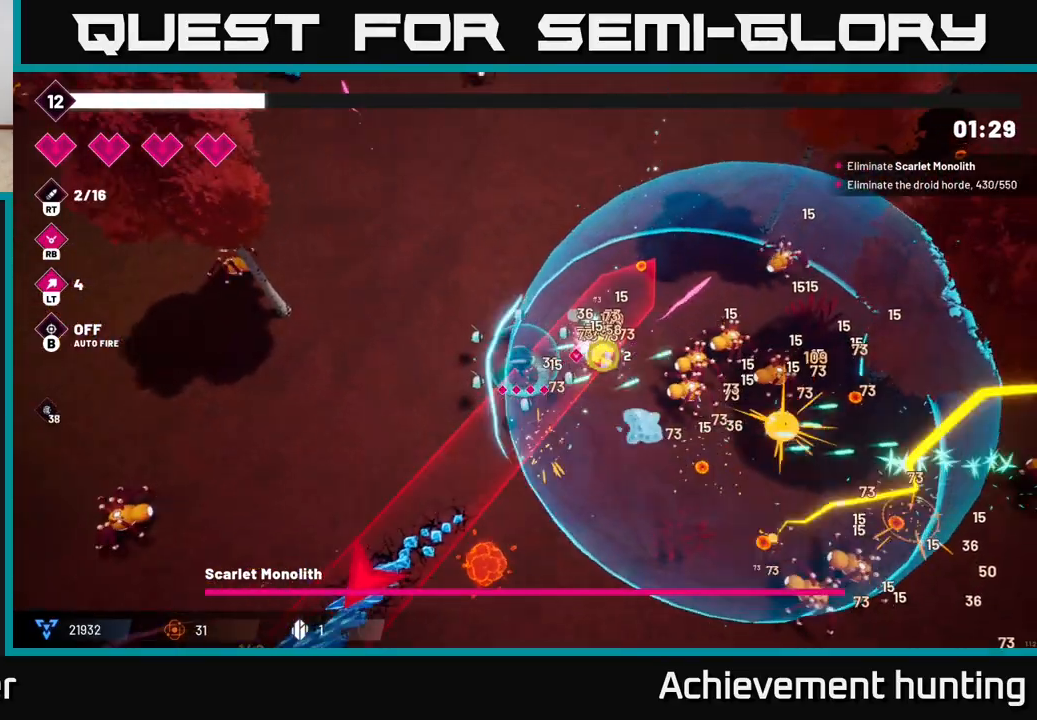
{"buttons": [], "left_stick": "down-right", "right_stick": "down-right", "events": [[100, "left_stick", "down"], [350, "left_stick", "down-right"], [400, "right_stick", "down-right"], [417, "R2", "up"]]}
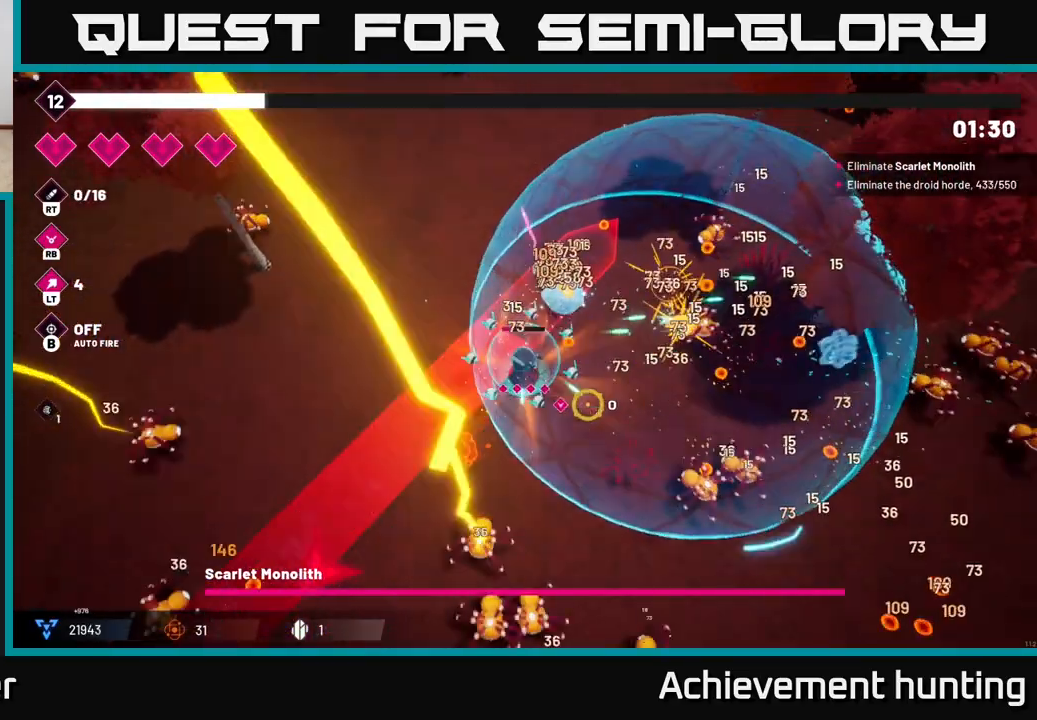
{"buttons": ["R2"], "left_stick": "down-right", "right_stick": "down", "events": [[33, "R2", "down"], [333, "R2", "up"], [367, "R2", "down"], [467, "right_stick", "down"]]}
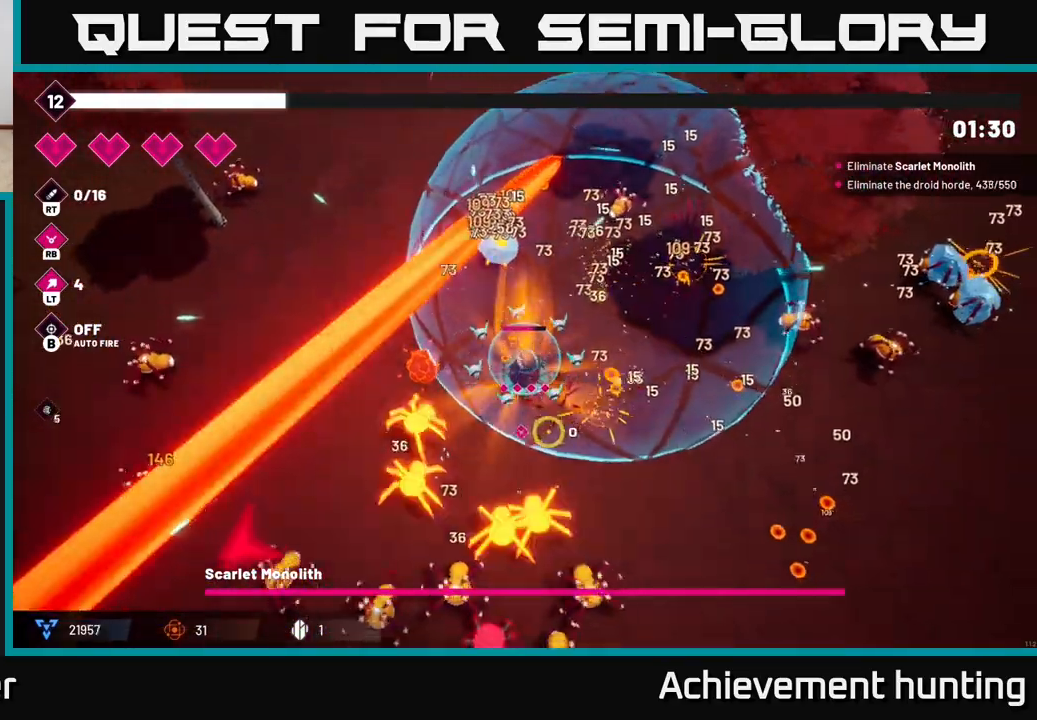
{"buttons": [], "left_stick": "down-right", "right_stick": "down-right", "events": [[50, "left_stick", "down"], [117, "L2", "down"], [117, "right_stick", "down-right"], [150, "R2", "up"], [200, "left_stick", "down-right"], [267, "L2", "up"]]}
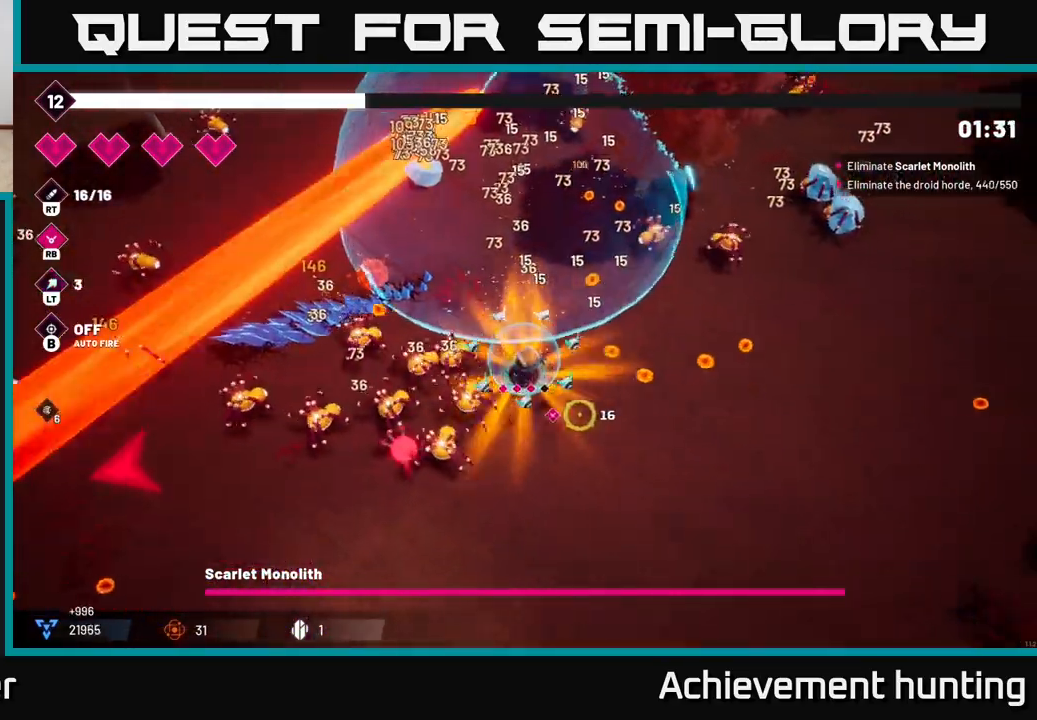
{"buttons": ["R2"], "left_stick": "down", "right_stick": "left", "events": [[100, "right_stick", "down-left"], [150, "right_stick", "left"], [333, "R2", "down"], [333, "left_stick", "down"]]}
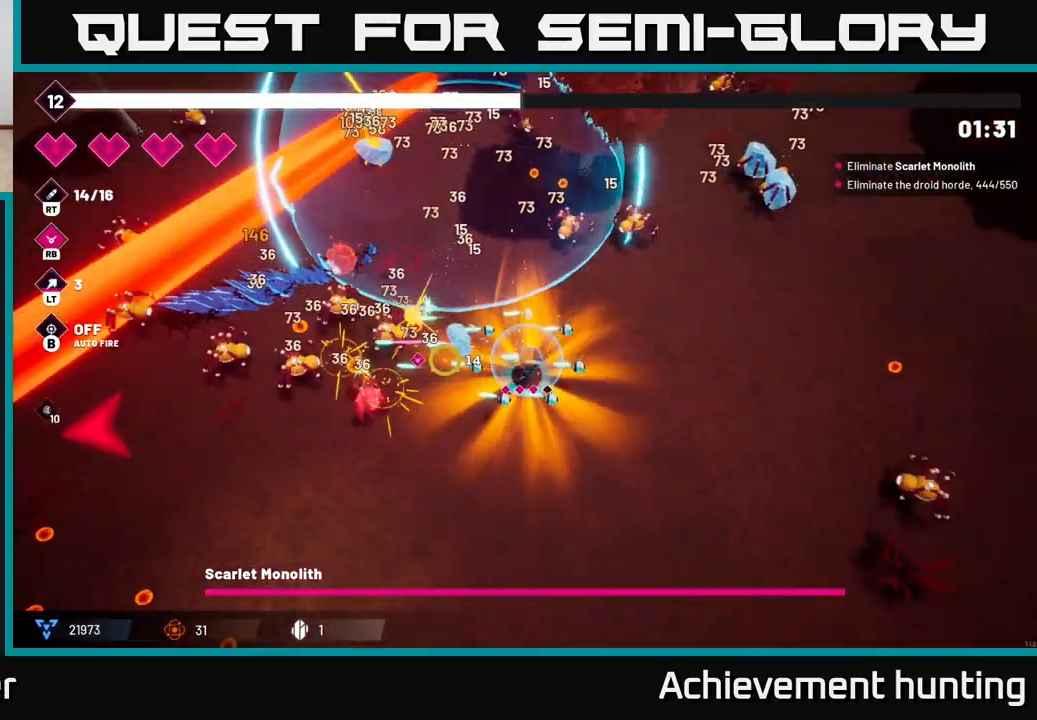
{"buttons": ["R2"], "left_stick": "down-left", "right_stick": "up-left", "events": [[67, "left_stick", "down-left"], [200, "right_stick", "up-left"]]}
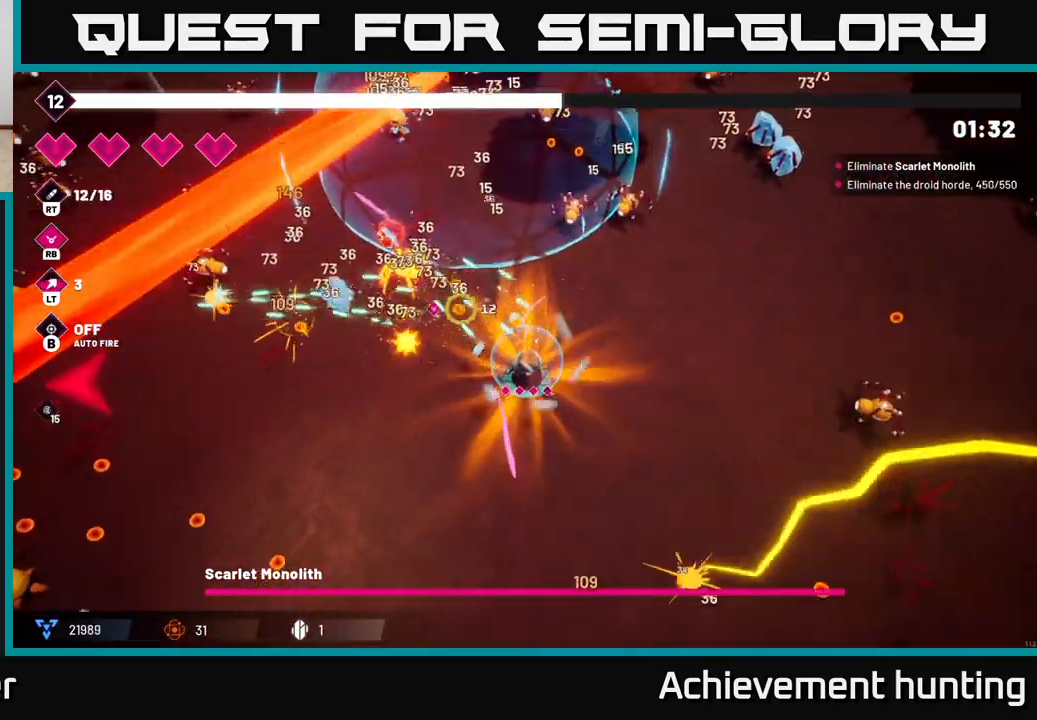
{"buttons": ["R2"], "left_stick": "left", "right_stick": "up-left", "events": [[67, "right_stick", "left"], [83, "R2", "up"], [267, "left_stick", "left"], [383, "right_stick", "up-left"], [500, "R2", "down"]]}
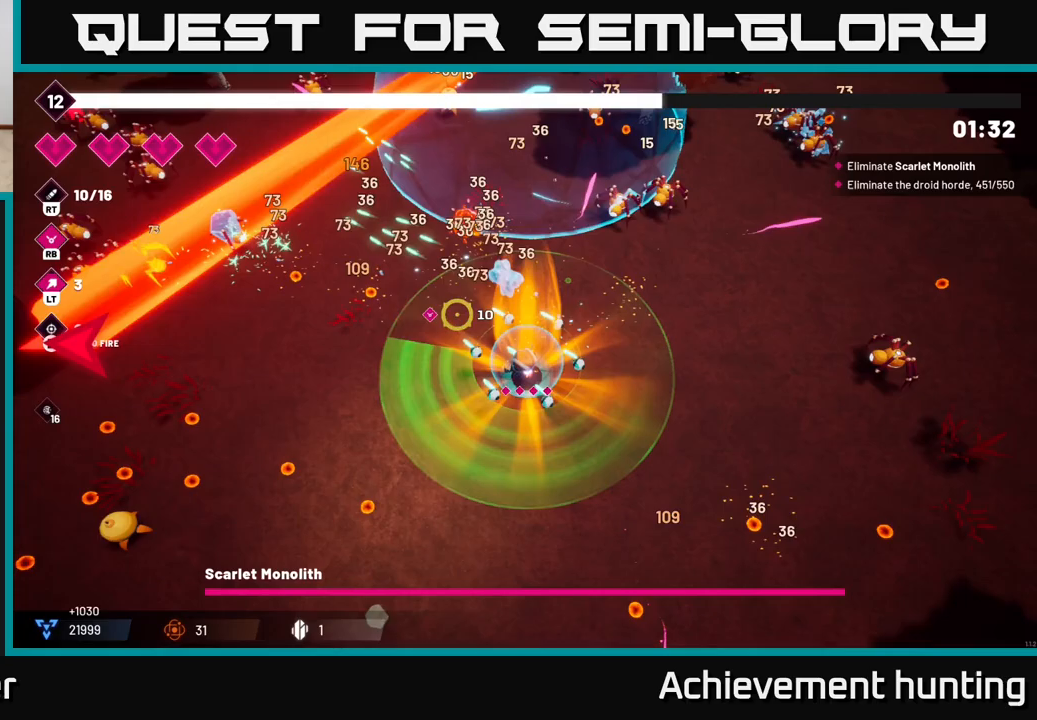
{"buttons": [], "left_stick": "left", "right_stick": "left", "events": [[150, "right_stick", "left"], [300, "R2", "up"]]}
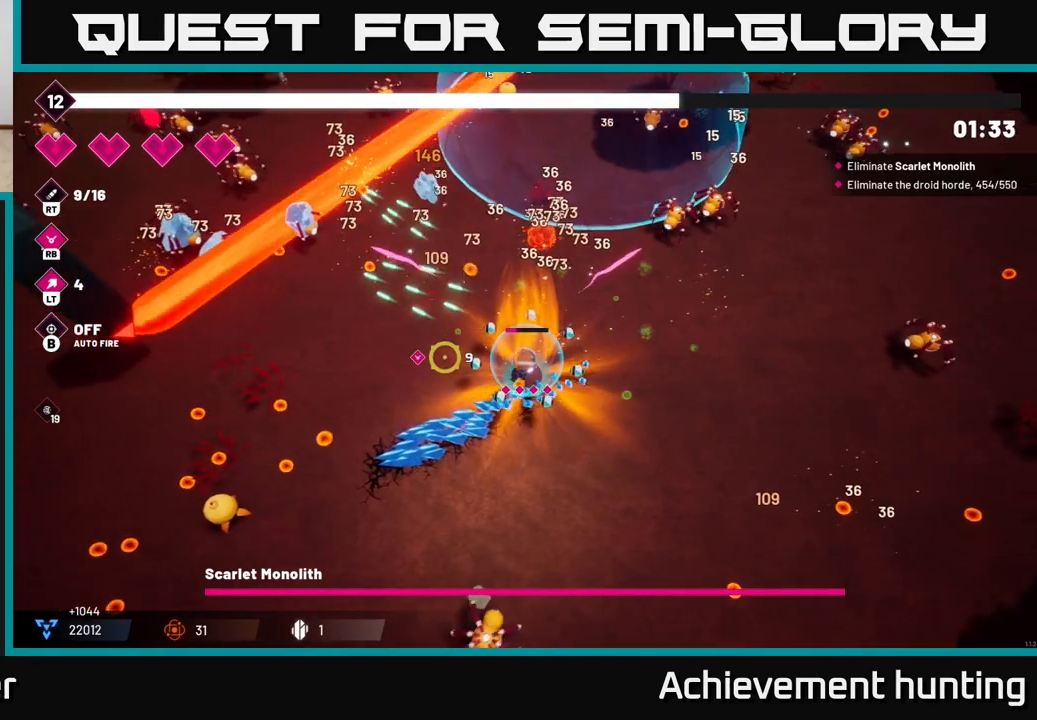
{"buttons": [], "left_stick": "left", "right_stick": "left", "events": []}
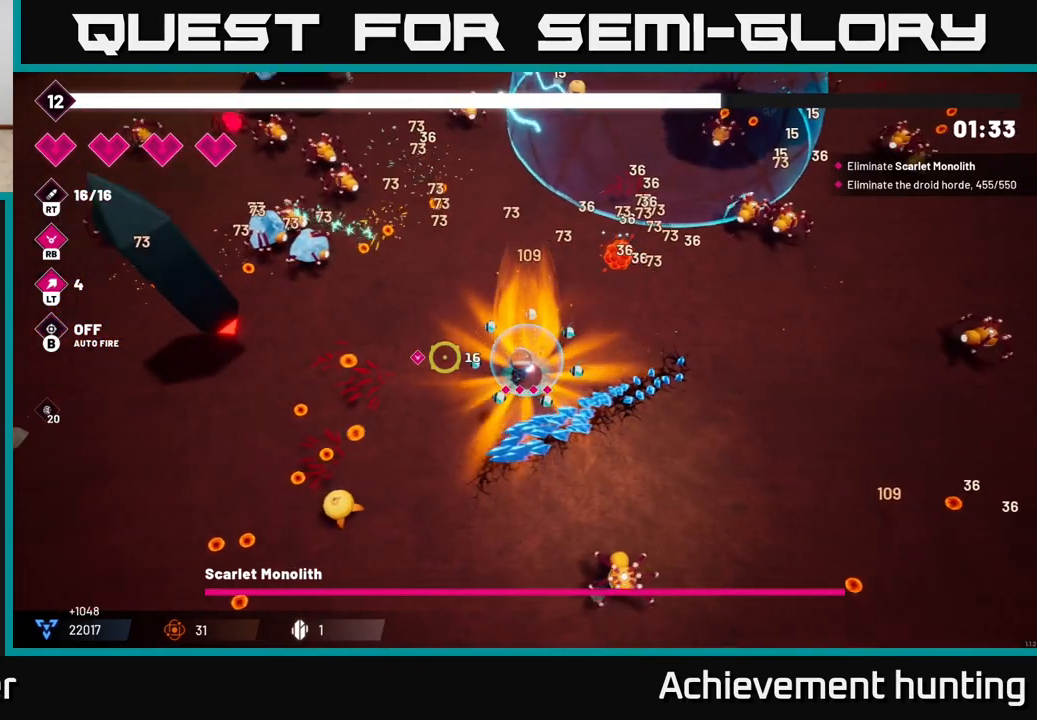
{"buttons": ["R2"], "left_stick": "left", "right_stick": "left", "events": [[117, "R2", "down"]]}